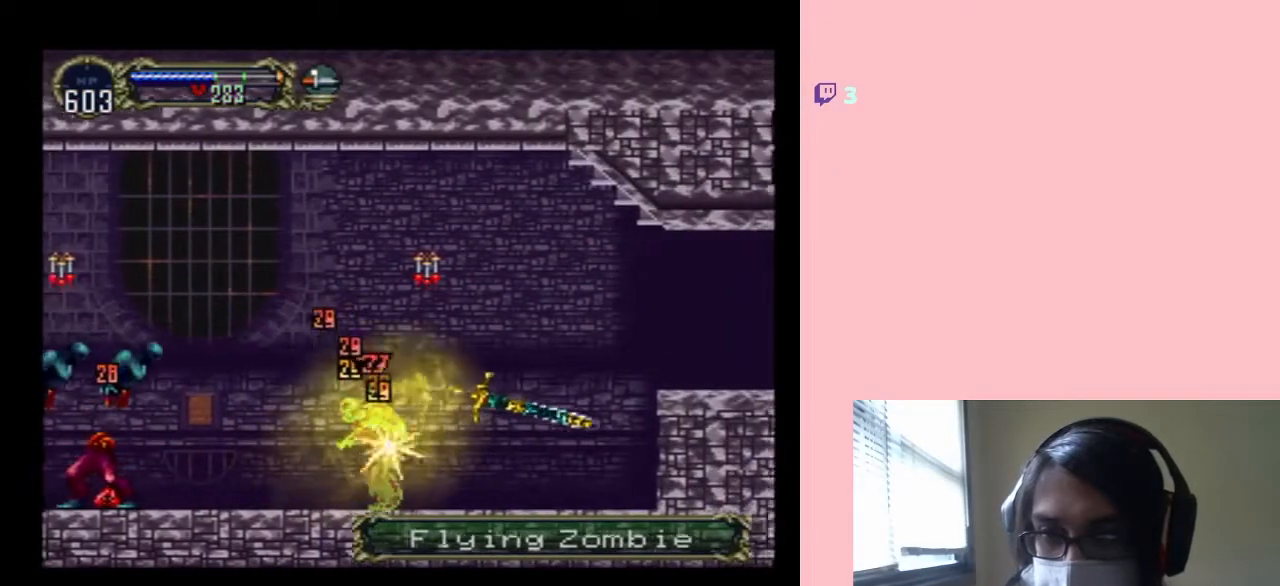
Gameplay with a controller (Nintendo layout); each line is a JSON object with the inputs held at the frame after it. "events" lists button and stick changes between this image and that frame as [ms after this image, input, new state], when the widget could be followed in between. Not read: L2 L3 R2 R3 SELECT.
{"buttons": ["L1", "DPAD_LEFT"], "left_stick": "center", "right_stick": "center", "events": [[283, "DPAD_UP", "down"], [383, "DPAD_RIGHT", "up"], [400, "DPAD_LEFT", "down"], [500, "DPAD_UP", "up"]]}
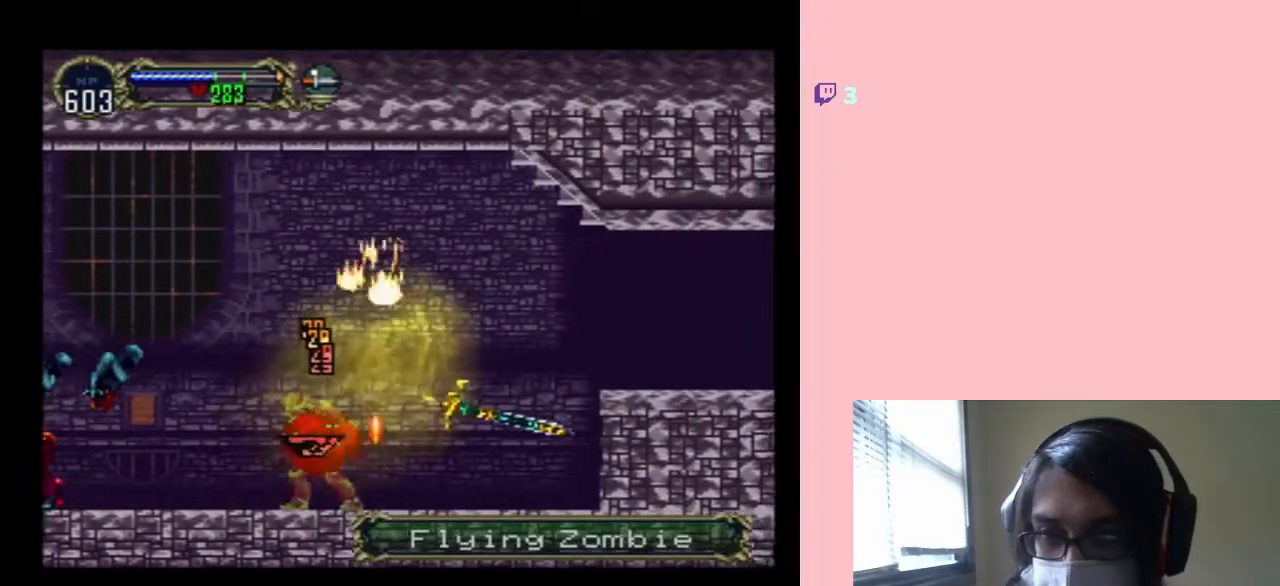
{"buttons": ["L1", "DPAD_RIGHT"], "left_stick": "center", "right_stick": "center", "events": [[350, "DPAD_UP", "down"], [383, "DPAD_RIGHT", "down"], [383, "DPAD_UP", "up"], [450, "DPAD_LEFT", "up"]]}
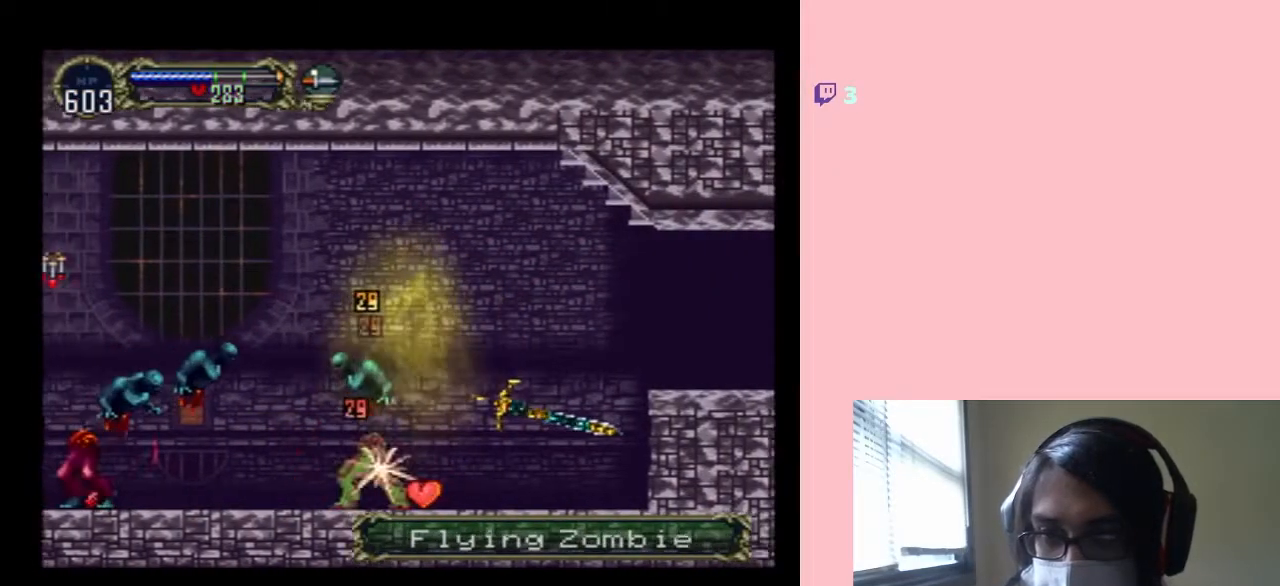
{"buttons": ["L1", "DPAD_DOWN", "DPAD_RIGHT"], "left_stick": "center", "right_stick": "center", "events": [[167, "DPAD_DOWN", "down"], [183, "L1", "up"], [250, "DPAD_RIGHT", "up"], [433, "L1", "down"], [500, "DPAD_RIGHT", "down"]]}
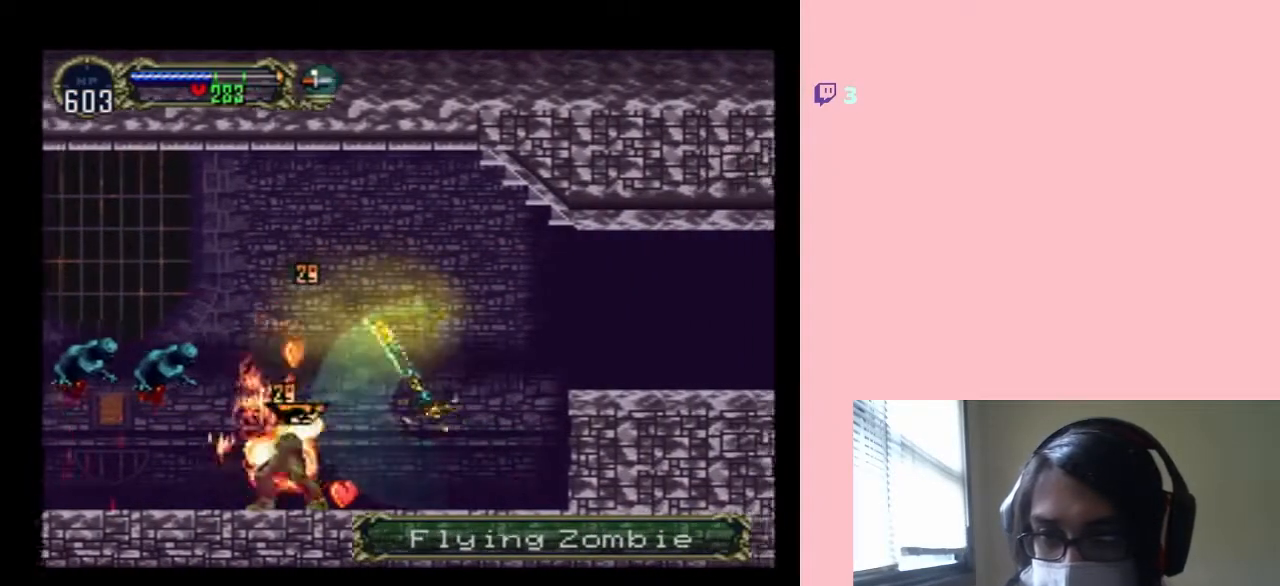
{"buttons": ["Y", "DPAD_RIGHT"], "left_stick": "center", "right_stick": "center", "events": [[133, "DPAD_DOWN", "up"], [200, "L1", "up"], [383, "Y", "down"]]}
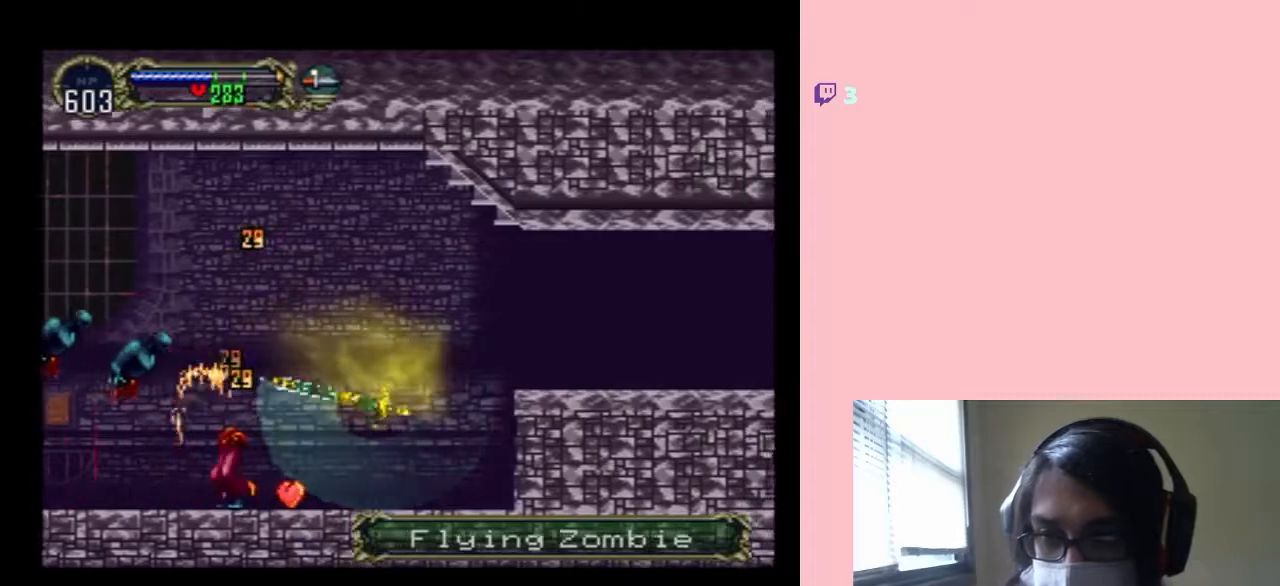
{"buttons": ["DPAD_RIGHT"], "left_stick": "center", "right_stick": "center", "events": [[33, "Y", "up"]]}
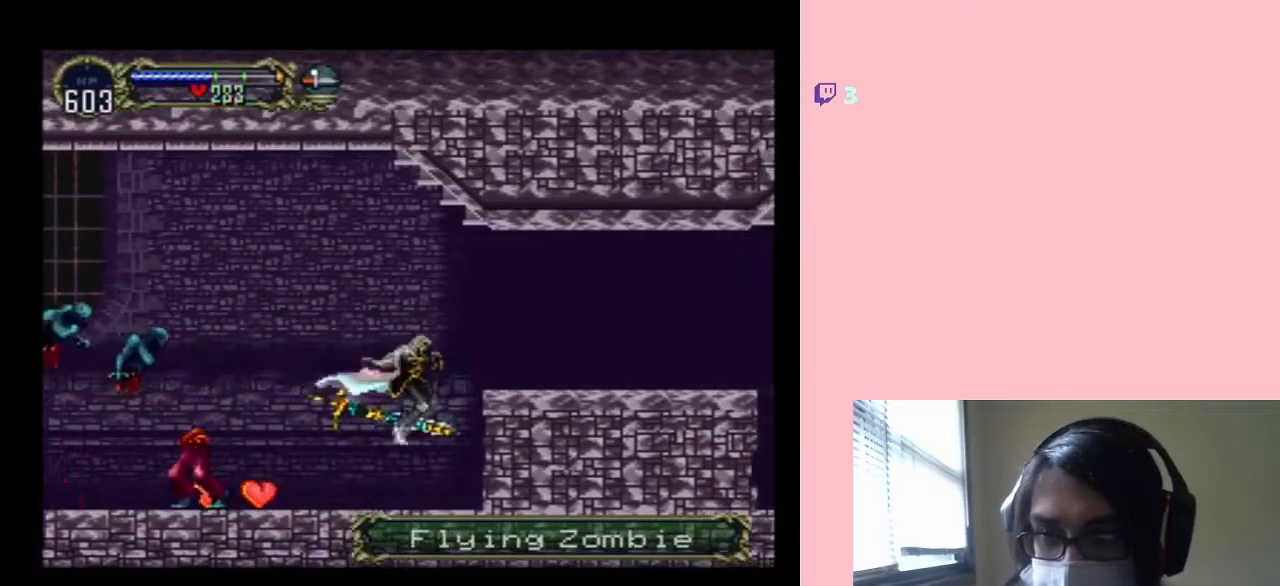
{"buttons": ["B", "DPAD_RIGHT"], "left_stick": "center", "right_stick": "center", "events": [[350, "B", "down"]]}
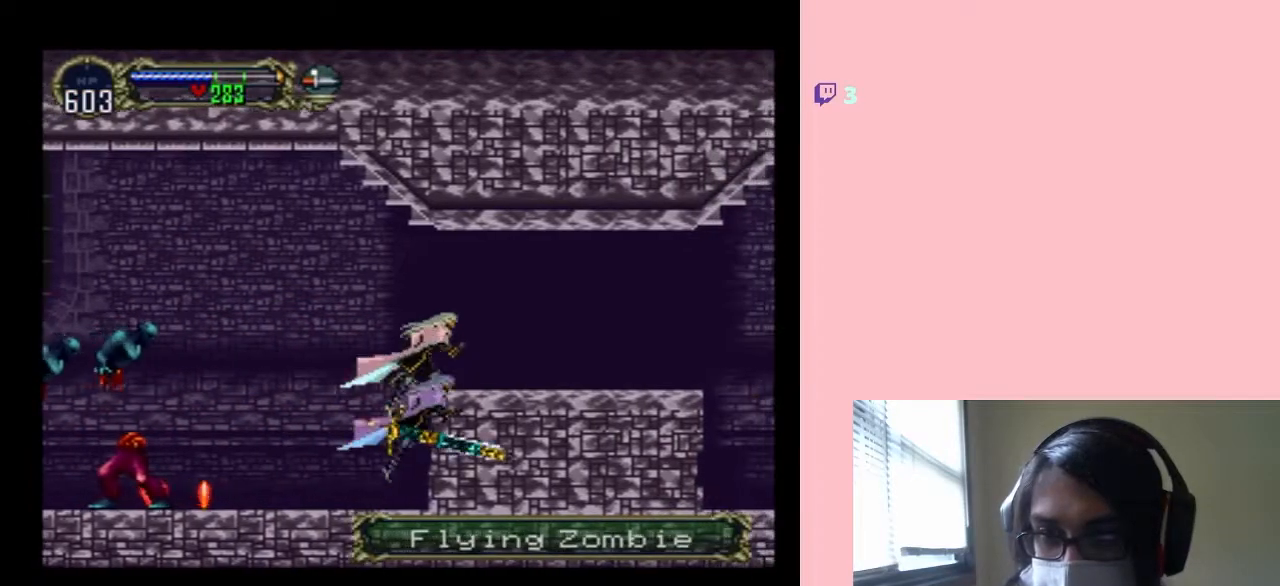
{"buttons": ["DPAD_RIGHT"], "left_stick": "center", "right_stick": "center", "events": [[167, "B", "up"]]}
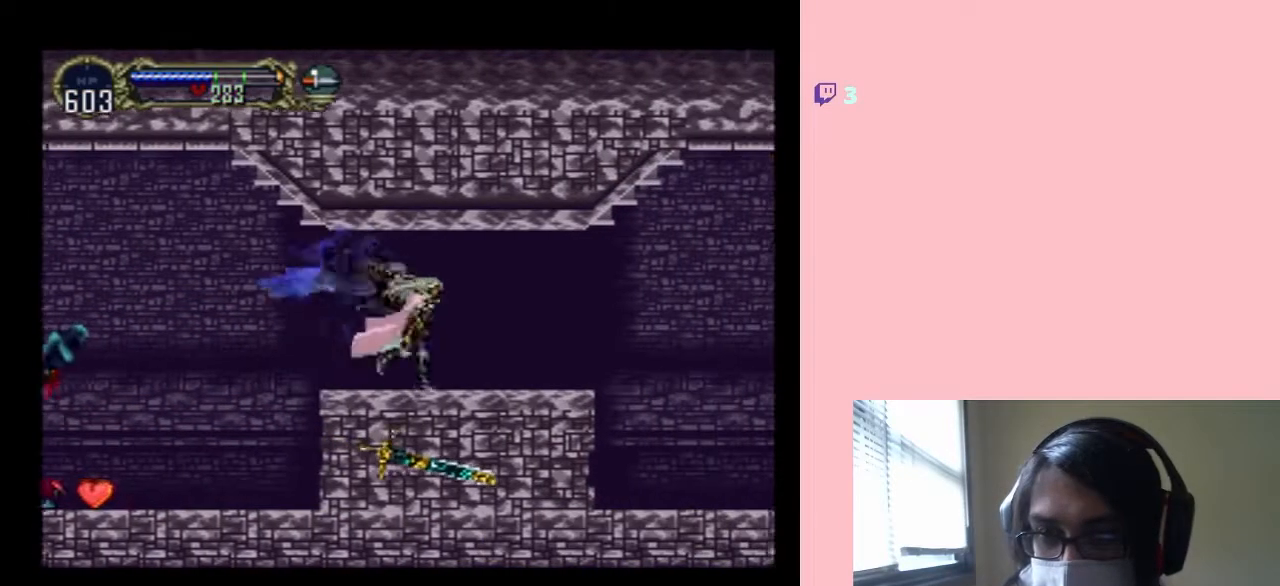
{"buttons": ["DPAD_RIGHT"], "left_stick": "center", "right_stick": "center", "events": []}
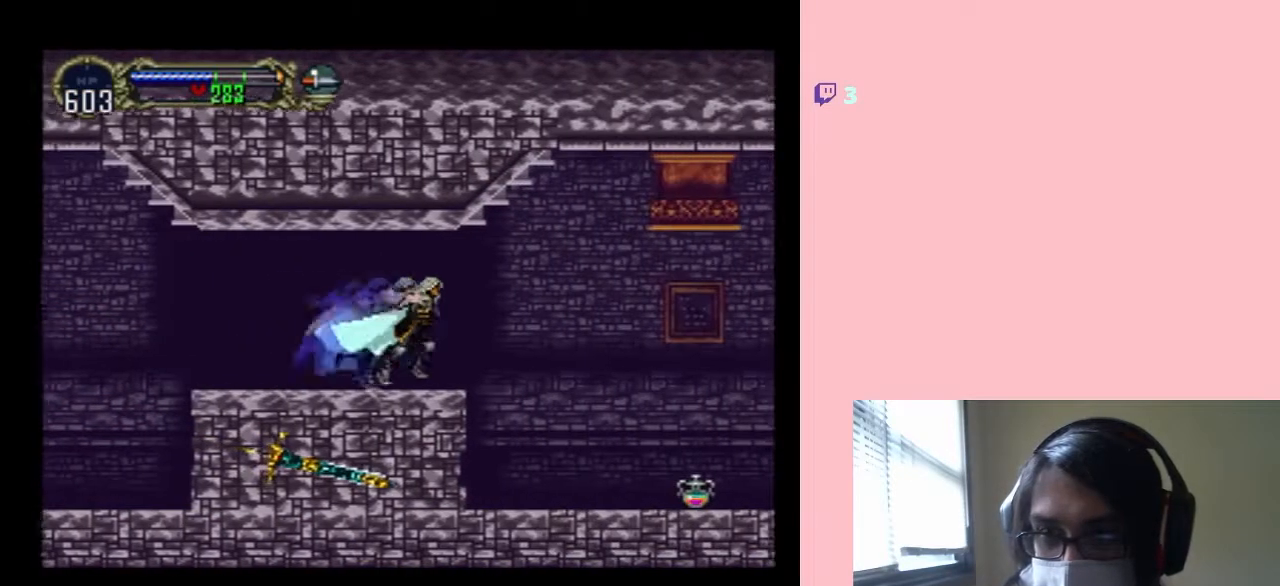
{"buttons": ["DPAD_RIGHT"], "left_stick": "center", "right_stick": "center", "events": [[150, "B", "down"], [217, "B", "up"]]}
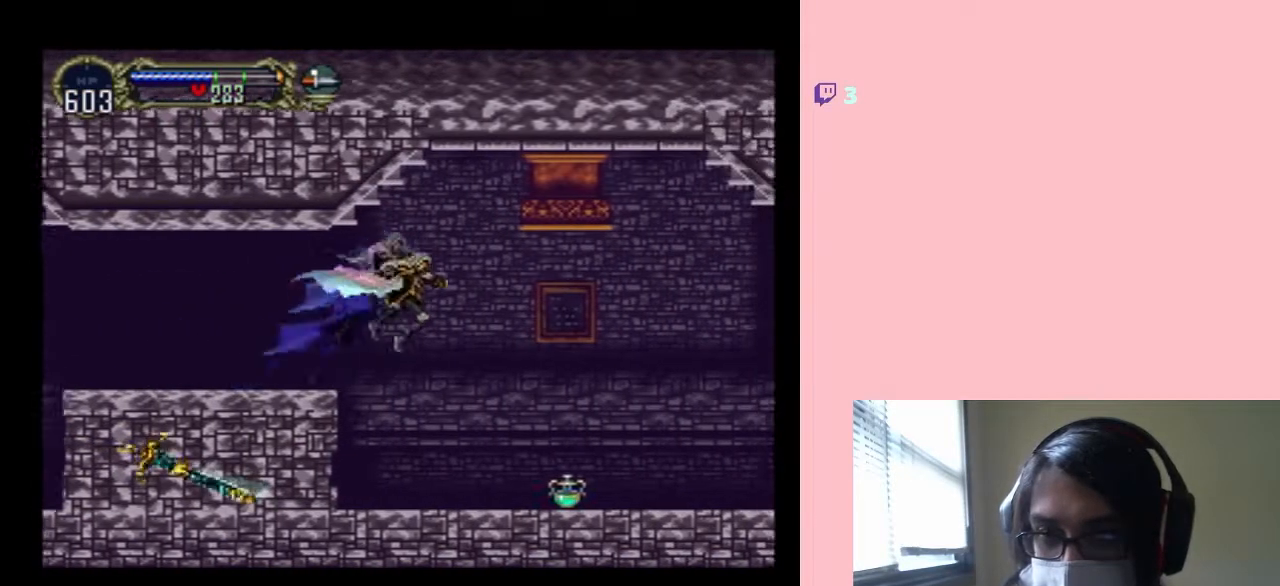
{"buttons": ["B", "DPAD_RIGHT"], "left_stick": "center", "right_stick": "center", "events": [[167, "DPAD_DOWN", "down"], [167, "DPAD_RIGHT", "up"], [200, "DPAD_DOWN", "up"], [233, "DPAD_LEFT", "down"], [383, "B", "down"], [417, "DPAD_LEFT", "up"], [417, "DPAD_RIGHT", "down"]]}
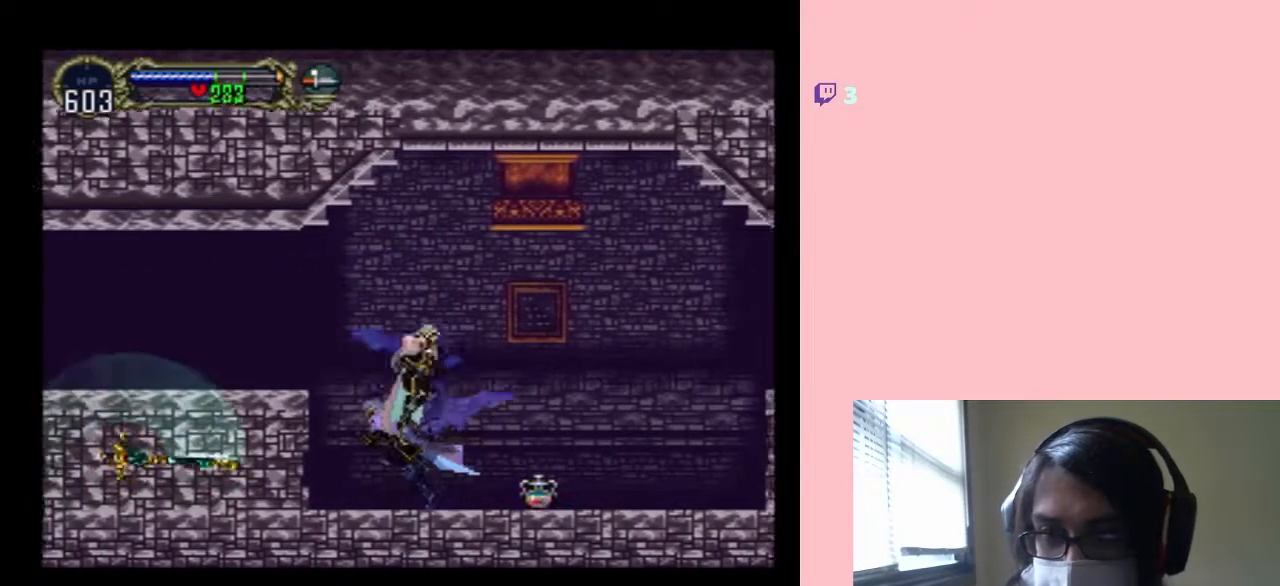
{"buttons": ["DPAD_RIGHT"], "left_stick": "center", "right_stick": "center", "events": [[150, "B", "up"]]}
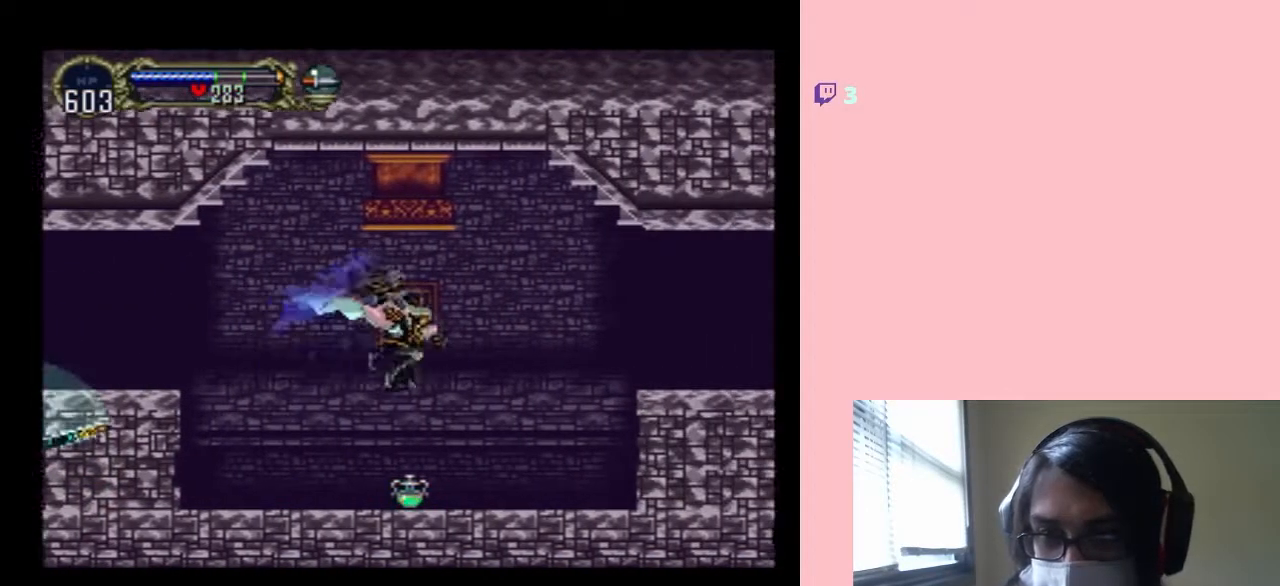
{"buttons": [], "left_stick": "center", "right_stick": "center", "events": [[17, "DPAD_LEFT", "down"], [17, "DPAD_RIGHT", "up"], [17, "DPAD_UP", "down"], [50, "DPAD_UP", "up"], [200, "DPAD_LEFT", "up"]]}
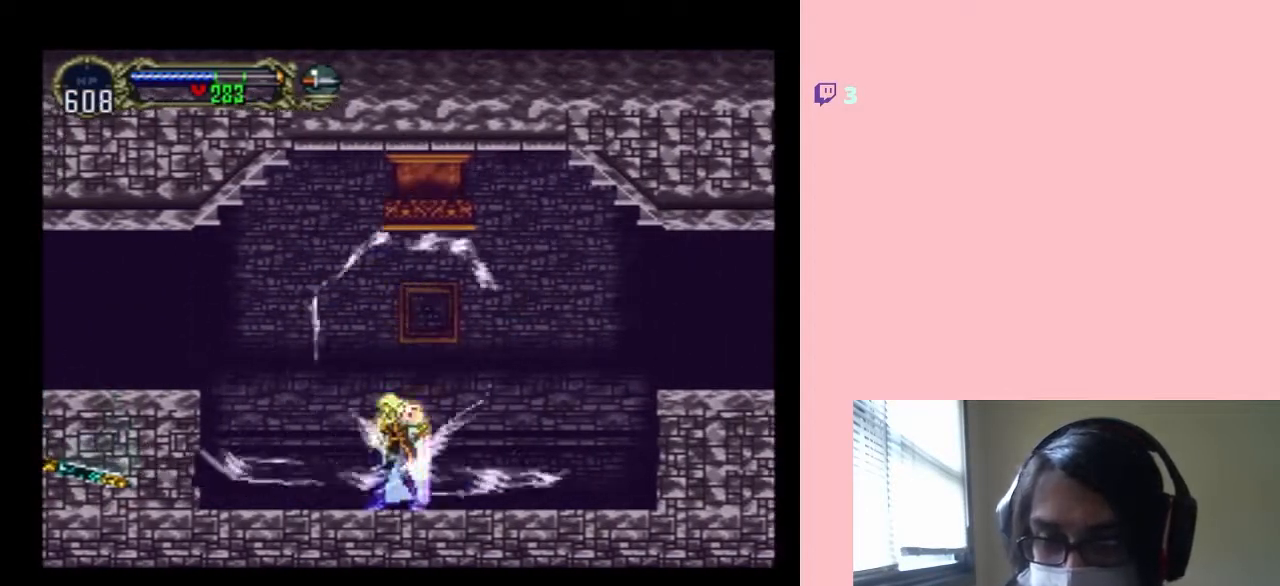
{"buttons": ["B"], "left_stick": "center", "right_stick": "center", "events": [[450, "B", "down"]]}
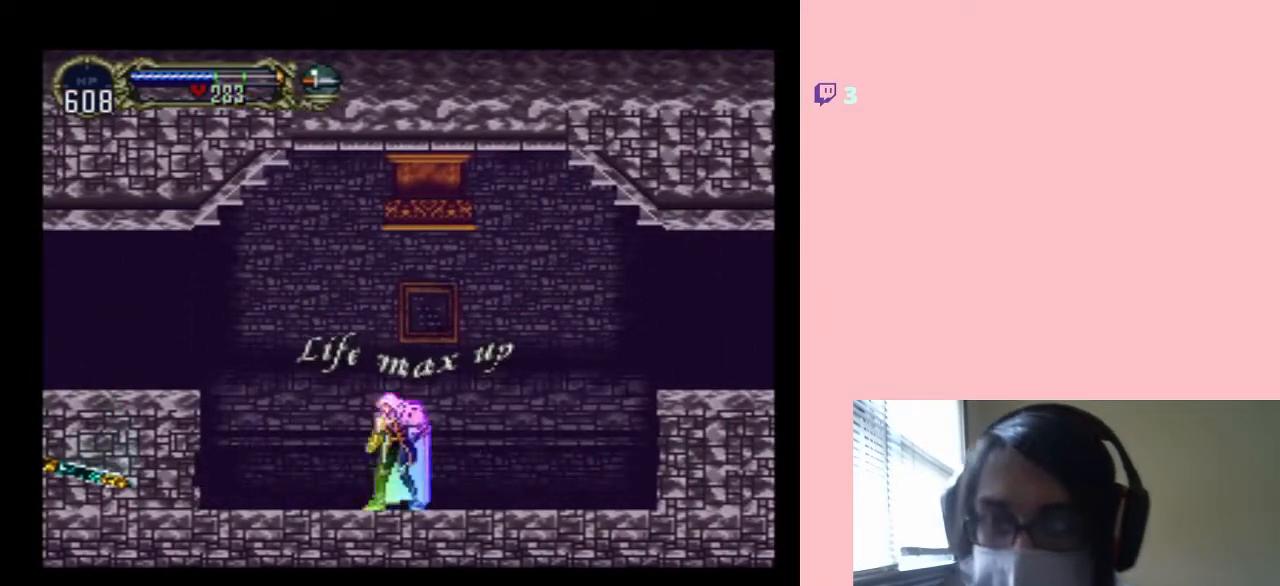
{"buttons": ["B"], "left_stick": "center", "right_stick": "center", "events": [[67, "B", "up"], [250, "B", "down"], [383, "B", "up"], [467, "B", "down"]]}
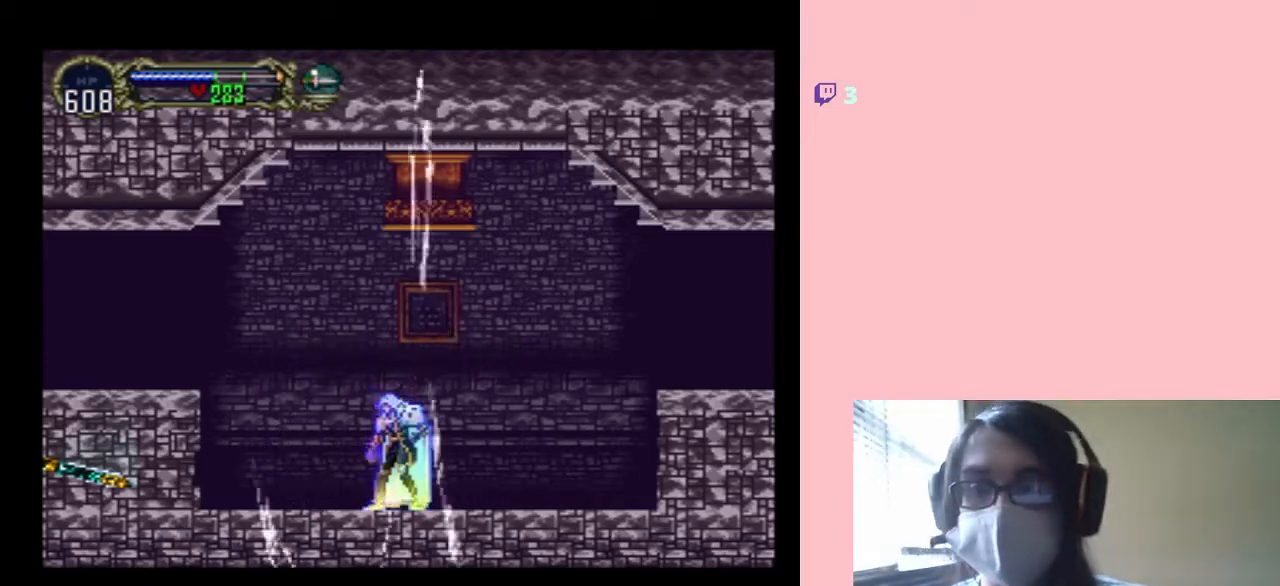
{"buttons": ["DPAD_LEFT"], "left_stick": "center", "right_stick": "center", "events": [[100, "B", "up"], [217, "B", "down"], [283, "B", "up"], [333, "DPAD_LEFT", "down"]]}
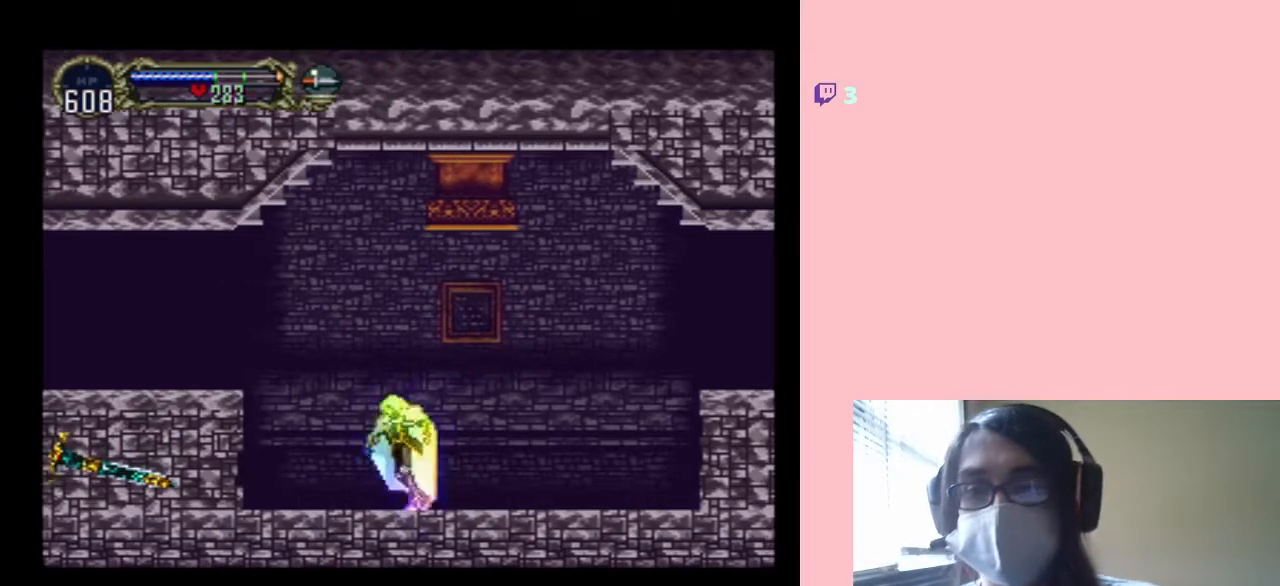
{"buttons": [], "left_stick": "center", "right_stick": "center", "events": [[17, "X", "down"], [100, "X", "up"], [133, "DPAD_LEFT", "up"], [250, "X", "down"], [417, "X", "up"]]}
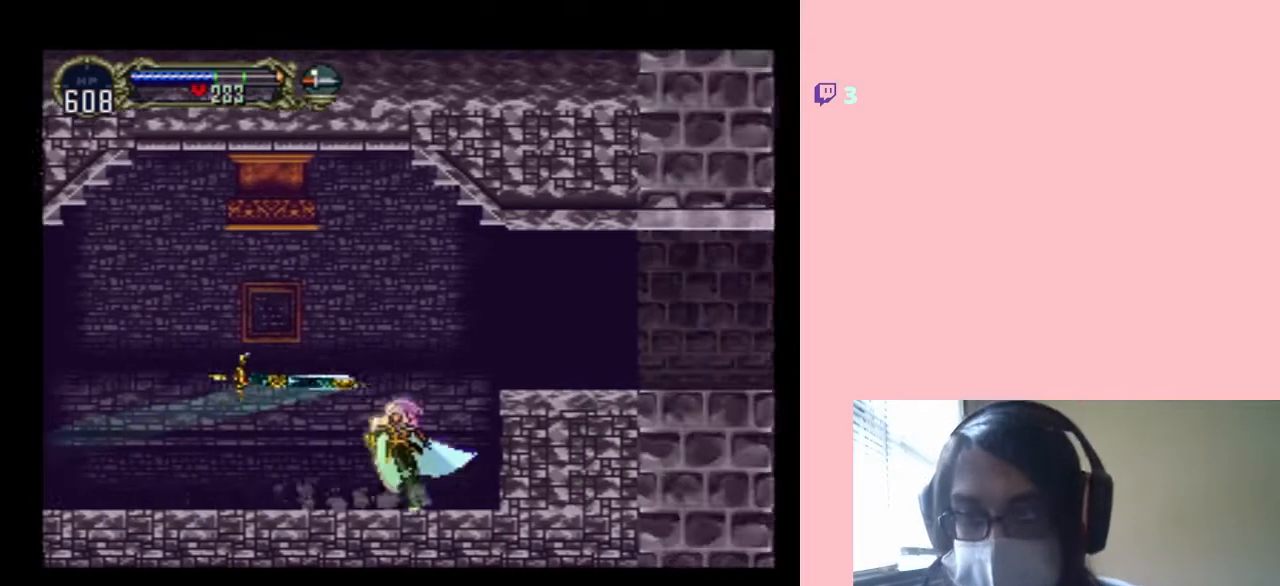
{"buttons": ["DPAD_RIGHT"], "left_stick": "center", "right_stick": "center", "events": [[33, "B", "down"], [33, "DPAD_RIGHT", "down"], [317, "B", "up"]]}
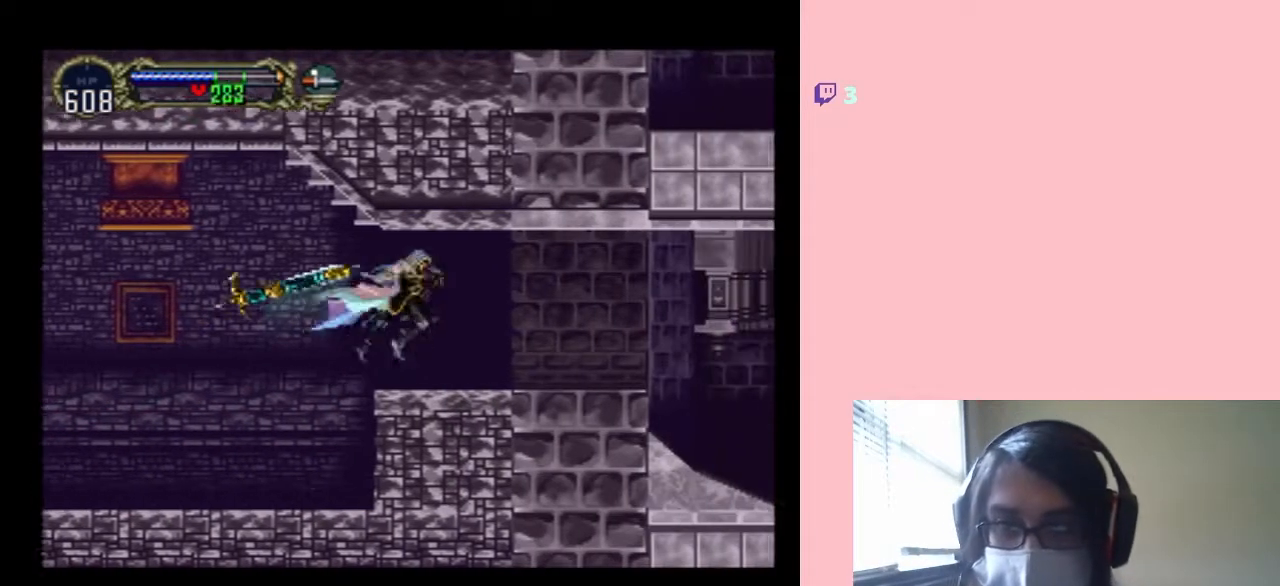
{"buttons": ["X"], "left_stick": "center", "right_stick": "center", "events": [[100, "DPAD_LEFT", "down"], [100, "DPAD_RIGHT", "up"], [167, "X", "down"], [200, "DPAD_LEFT", "up"], [350, "X", "up"], [433, "X", "down"]]}
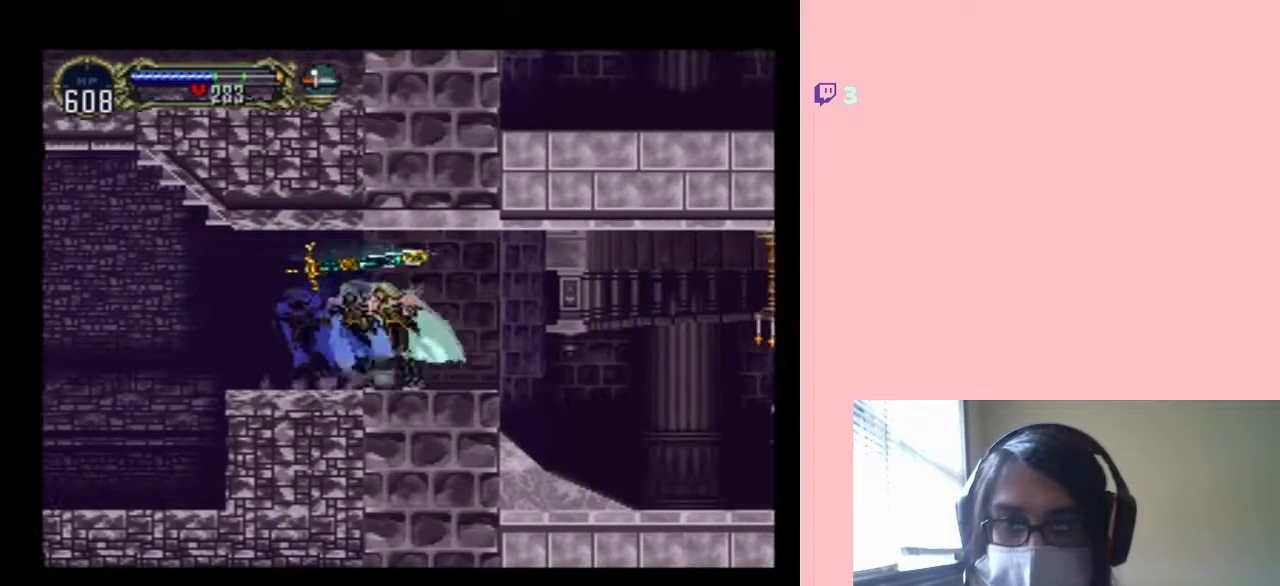
{"buttons": [], "left_stick": "center", "right_stick": "center", "events": [[350, "X", "up"]]}
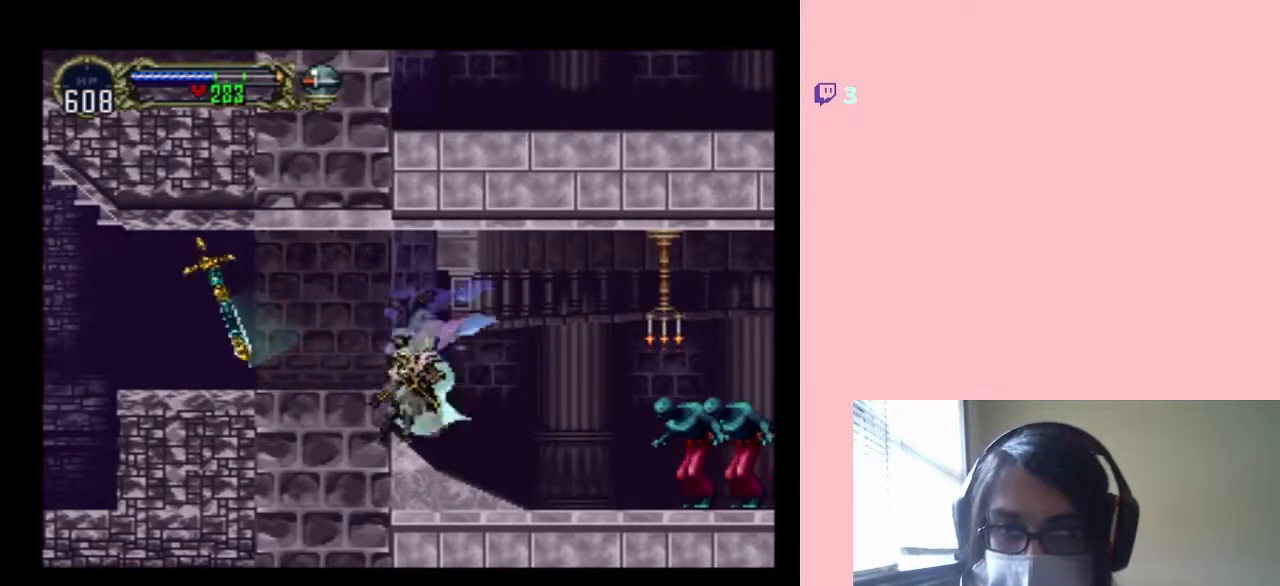
{"buttons": ["L1", "DPAD_RIGHT"], "left_stick": "center", "right_stick": "center", "events": [[17, "X", "down"], [133, "X", "up"], [200, "DPAD_RIGHT", "down"], [417, "L1", "down"]]}
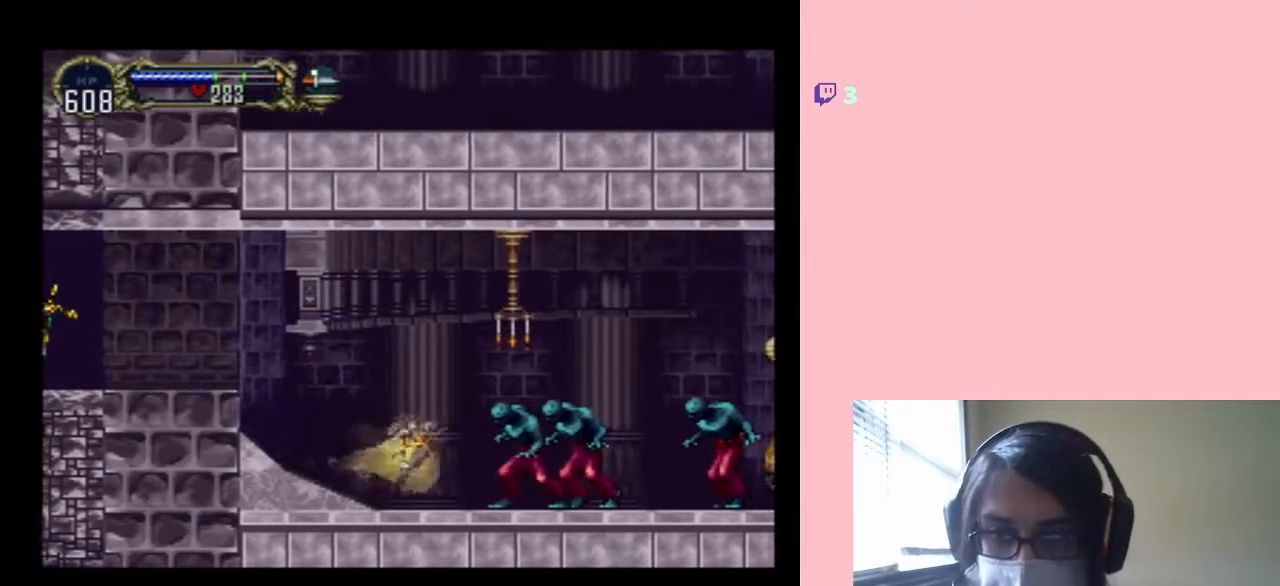
{"buttons": ["L1", "DPAD_RIGHT"], "left_stick": "center", "right_stick": "center", "events": []}
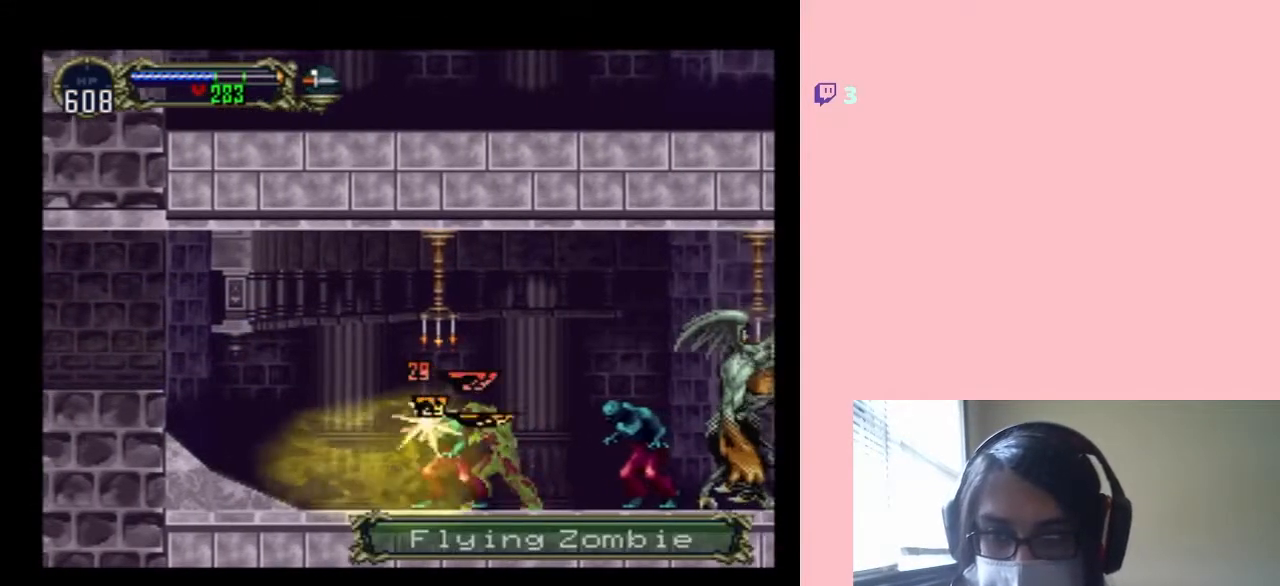
{"buttons": ["L1", "DPAD_RIGHT"], "left_stick": "center", "right_stick": "center", "events": []}
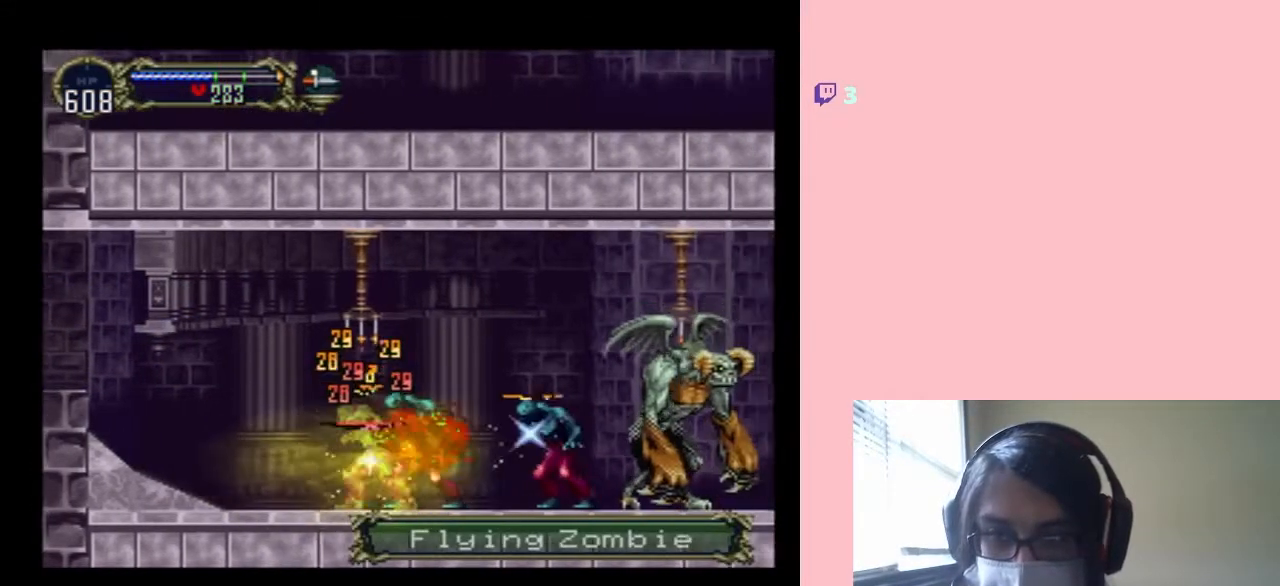
{"buttons": ["L1", "DPAD_RIGHT"], "left_stick": "center", "right_stick": "center", "events": []}
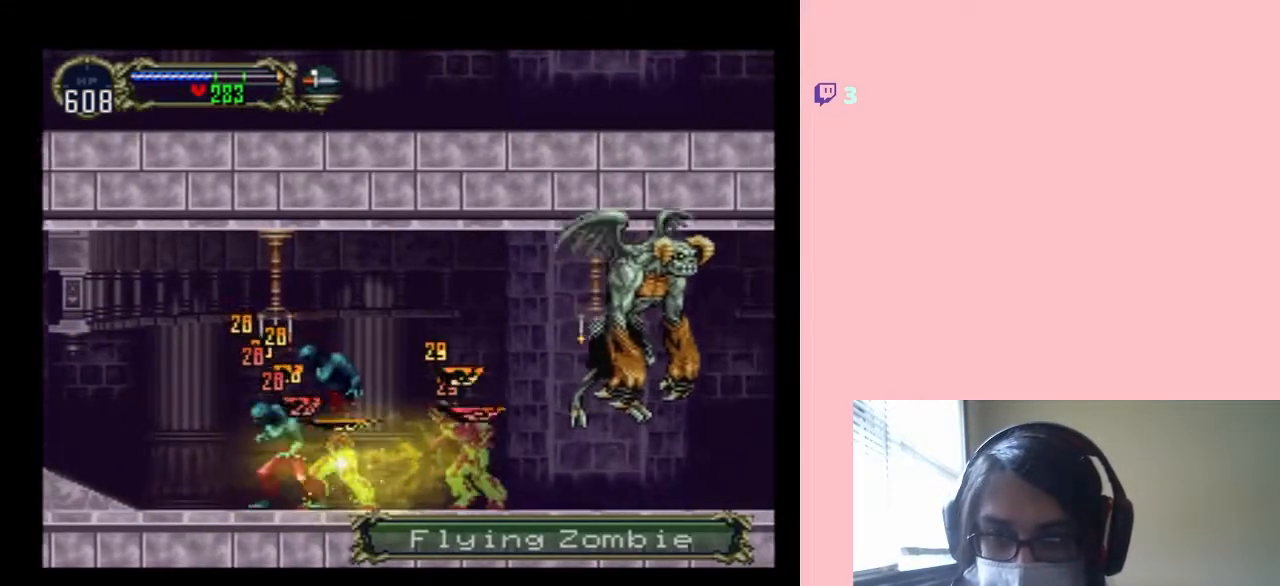
{"buttons": ["L1", "DPAD_UP", "DPAD_RIGHT"], "left_stick": "center", "right_stick": "center", "events": [[433, "DPAD_UP", "down"]]}
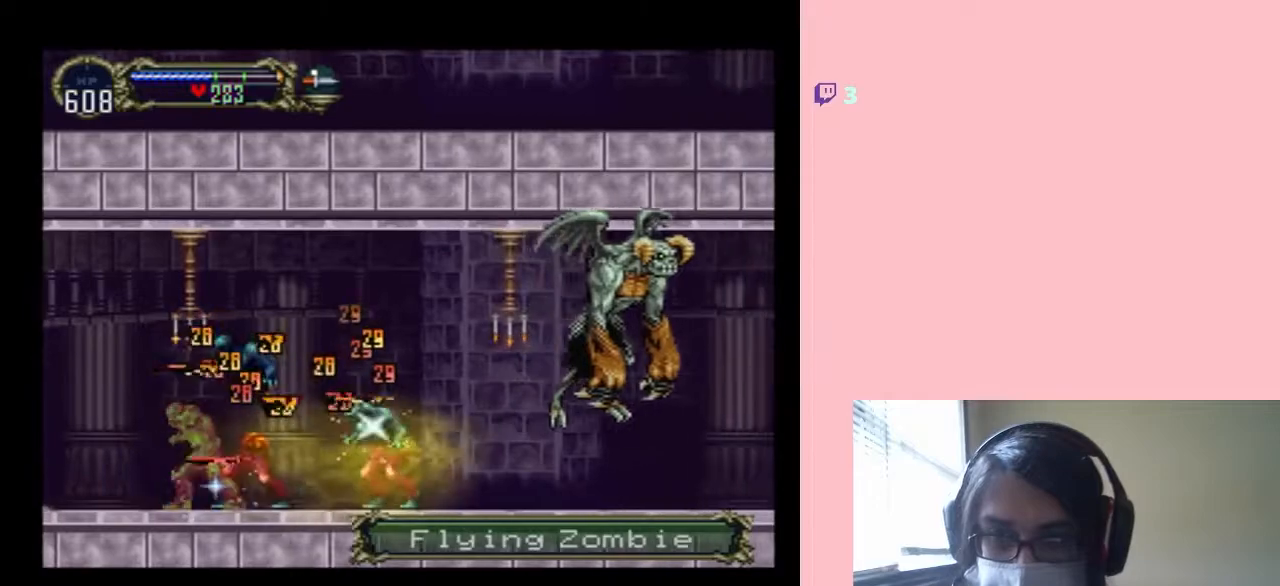
{"buttons": ["L1", "DPAD_RIGHT"], "left_stick": "center", "right_stick": "center", "events": [[33, "DPAD_UP", "up"]]}
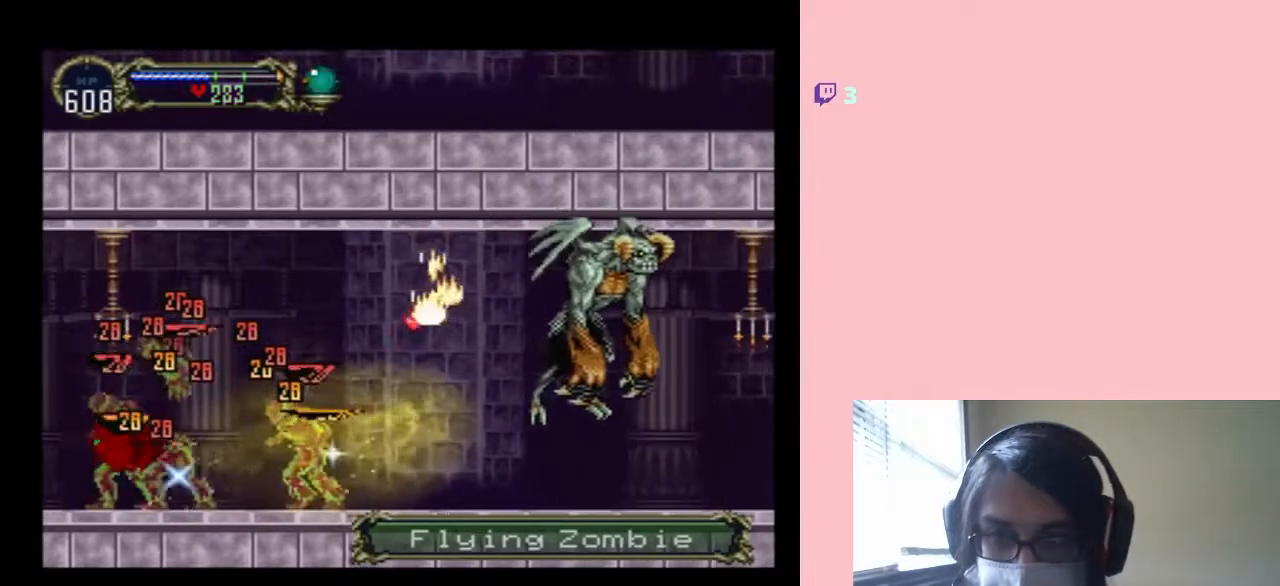
{"buttons": ["L1", "DPAD_RIGHT"], "left_stick": "center", "right_stick": "center", "events": []}
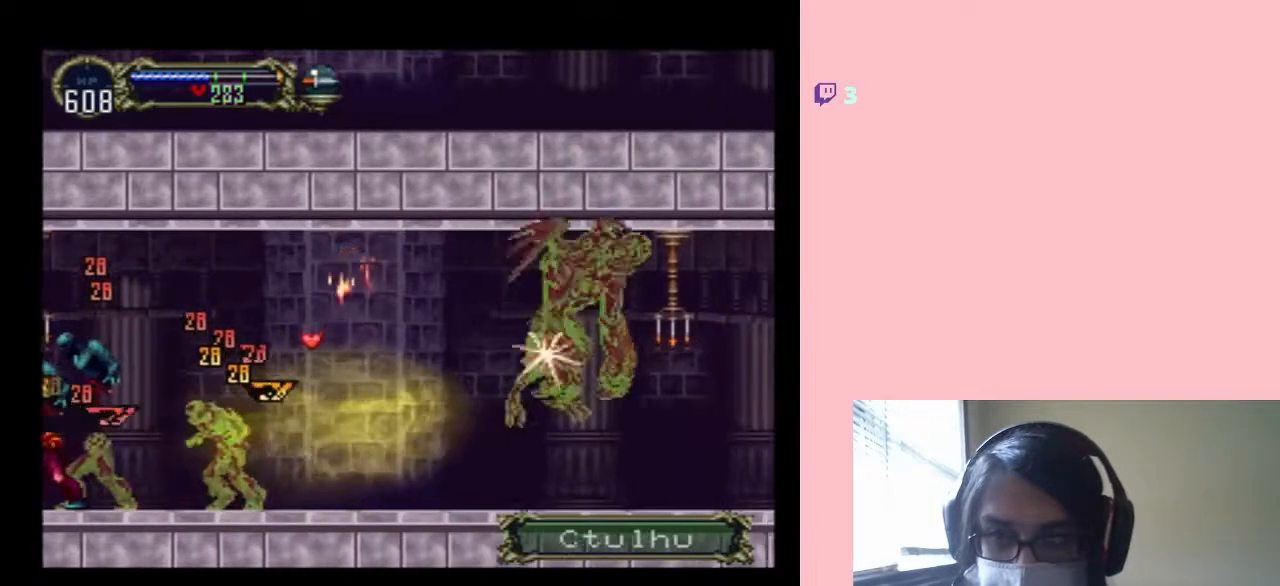
{"buttons": ["L1", "DPAD_RIGHT"], "left_stick": "center", "right_stick": "center", "events": []}
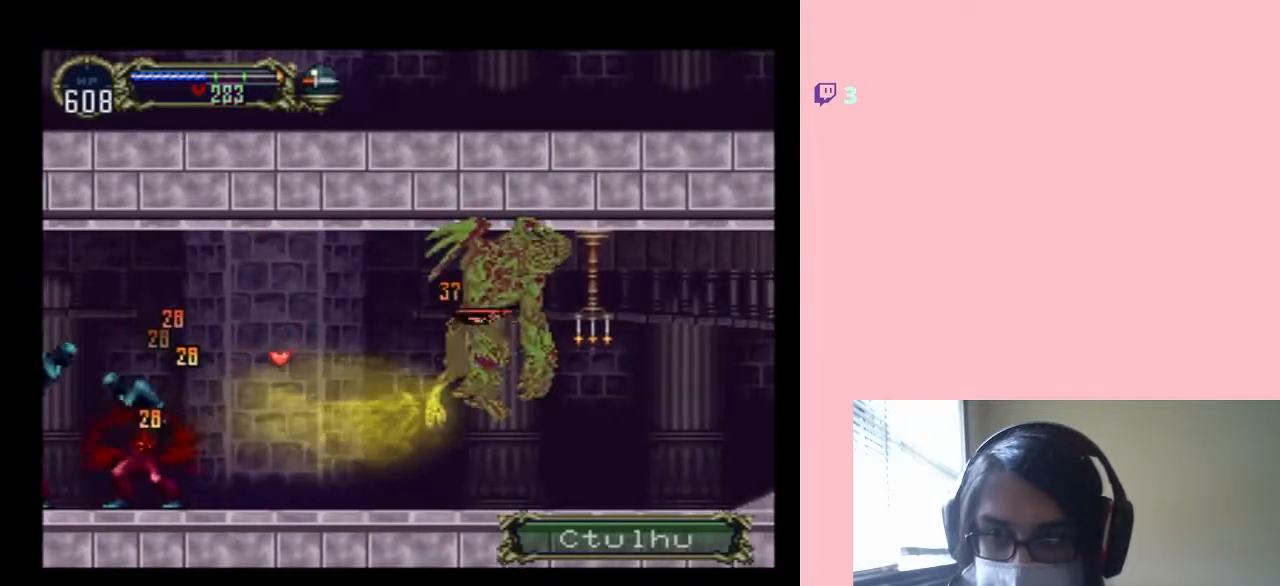
{"buttons": ["L1", "DPAD_UP", "DPAD_RIGHT"], "left_stick": "center", "right_stick": "center", "events": [[383, "DPAD_UP", "down"]]}
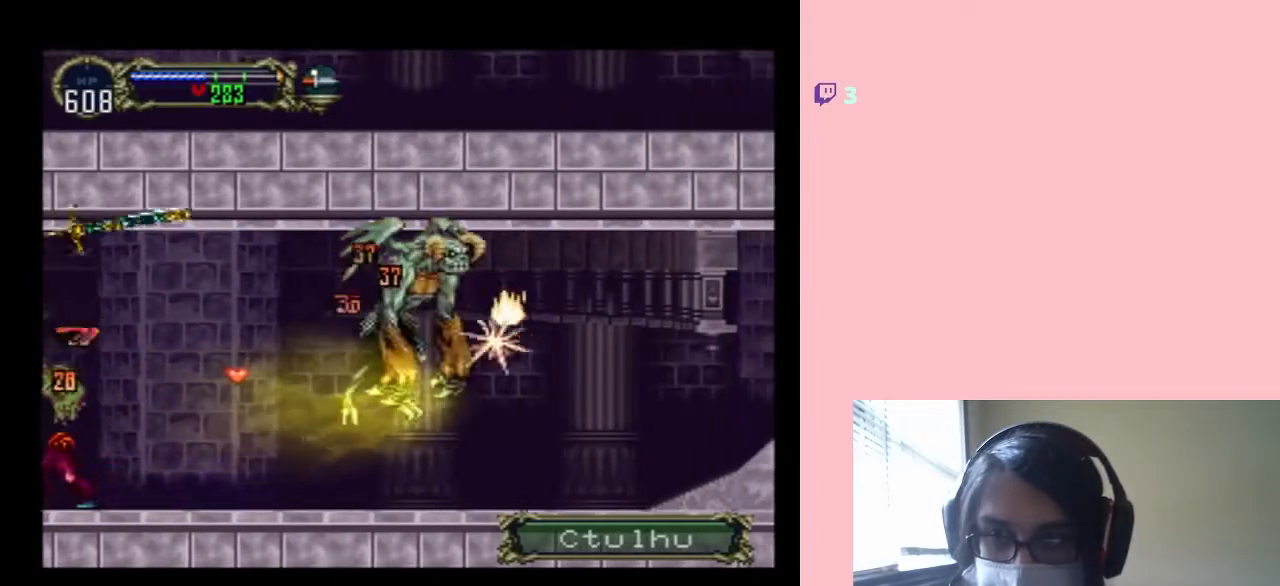
{"buttons": ["L1", "DPAD_RIGHT"], "left_stick": "center", "right_stick": "center"}
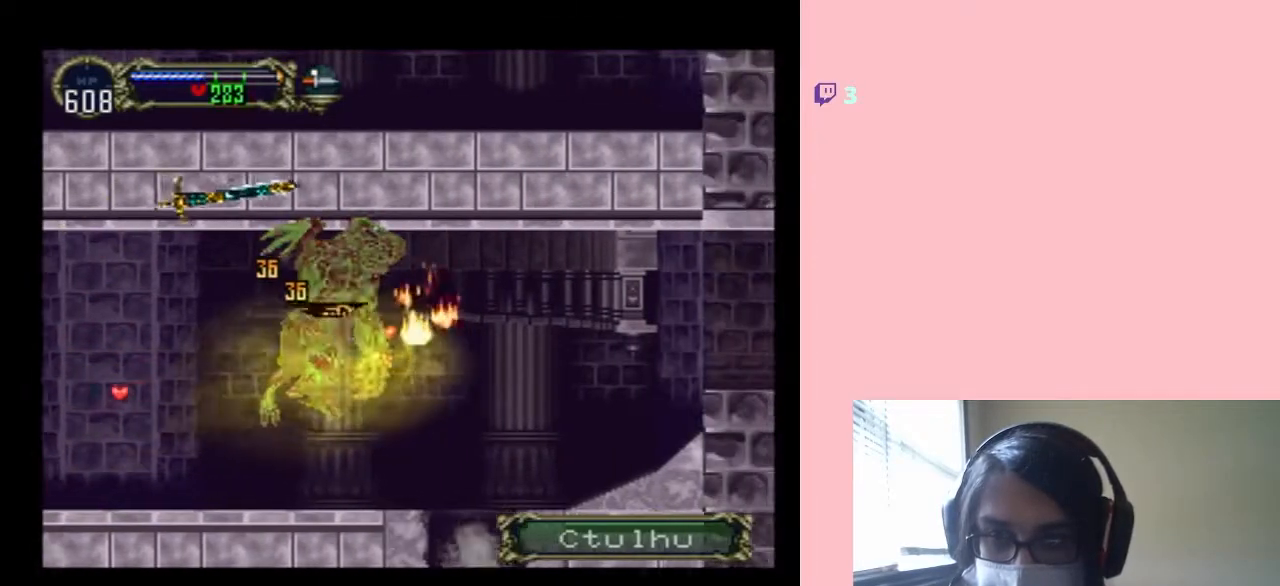
{"buttons": ["L1", "DPAD_DOWN", "DPAD_RIGHT"], "left_stick": "center", "right_stick": "center", "events": [[383, "DPAD_DOWN", "down"]]}